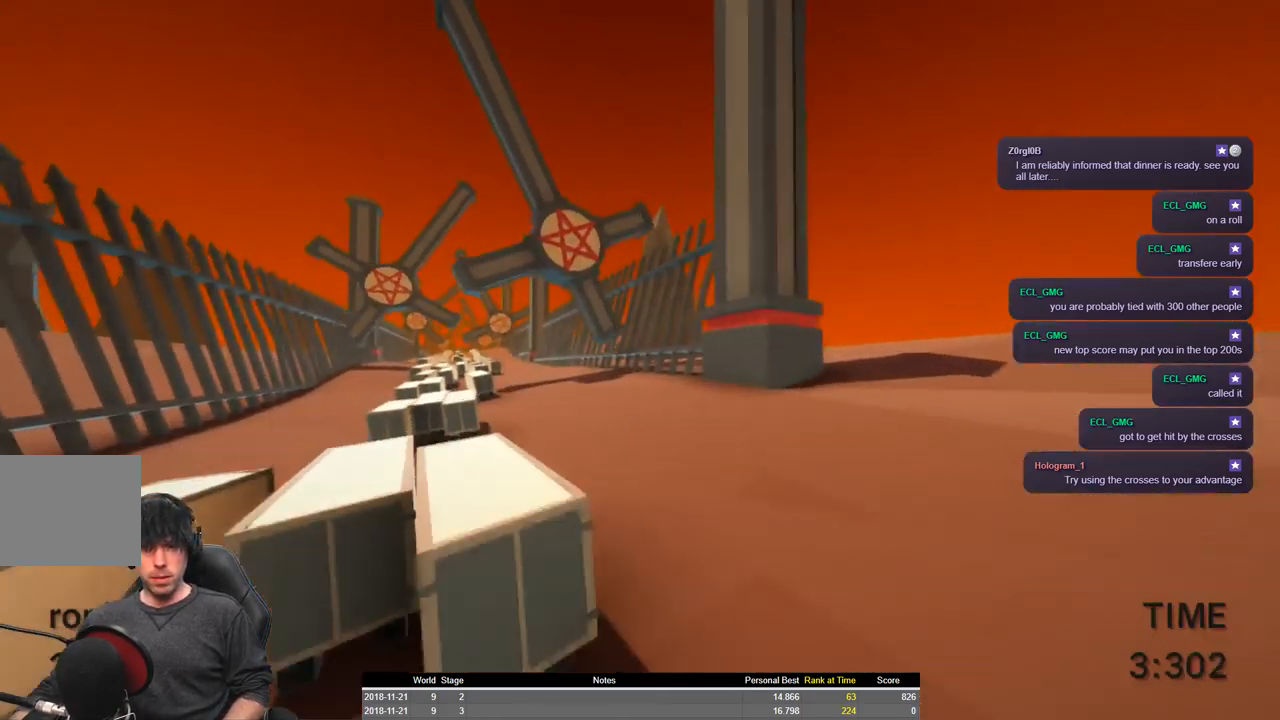
Gameplay with keyboard; each line is a JSON object with the keys held at the frame after it. "events" lists presses ("down") and releases ("up") of "a", "ctrl", "d", "e", "q", "s", "shift", "space" and "w" between this image and that frame as [ms after this image, input, new state], when the widget could be followed in between. No other keys are recorded. Mouse input is not recorded.
{"keys": ["a", "shift", "w"], "events": [[200, "space", "down"], [250, "space", "up"]]}
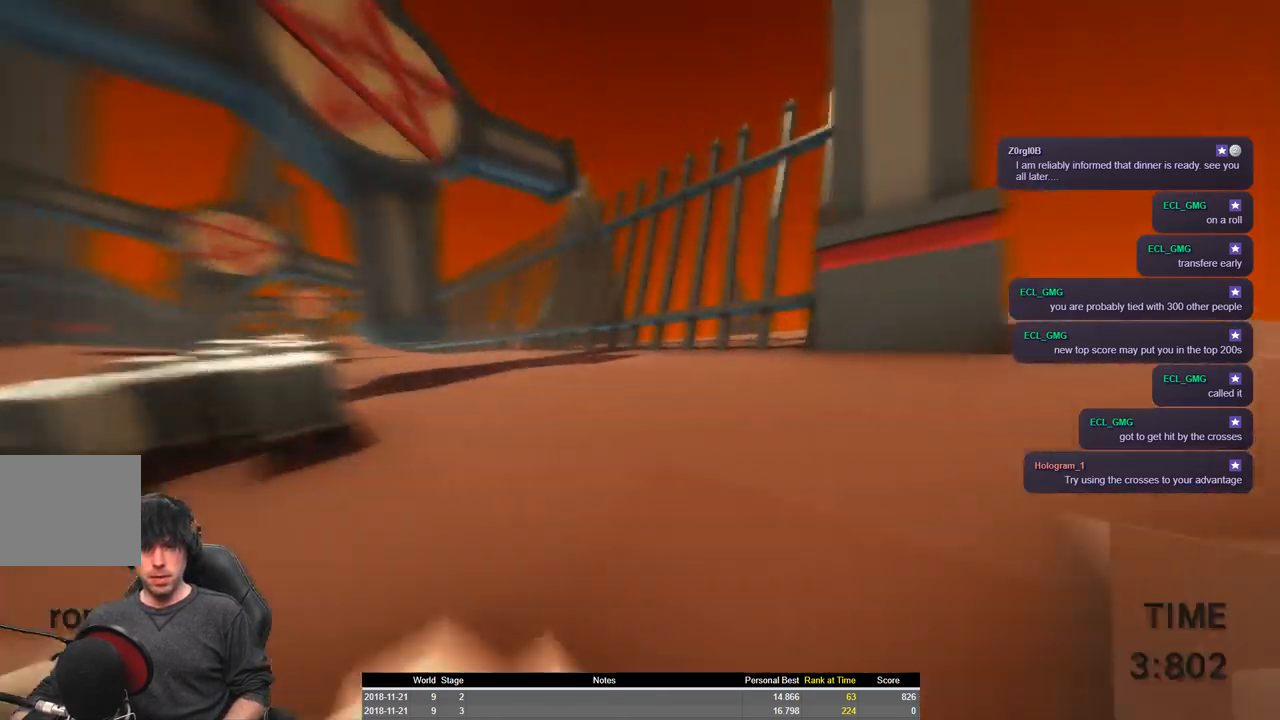
{"keys": ["a", "shift", "space", "w"], "events": [[150, "space", "down"]]}
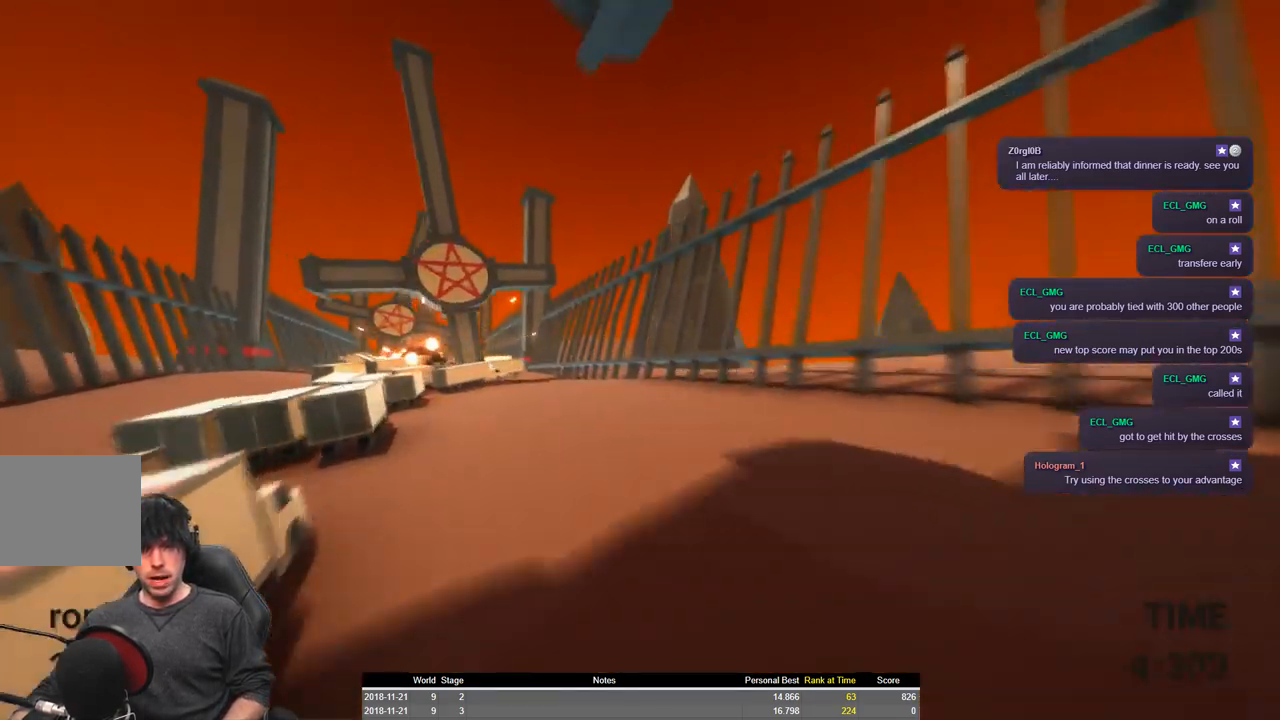
{"keys": ["a", "shift", "space", "w"], "events": [[84, "space", "up"], [500, "space", "down"]]}
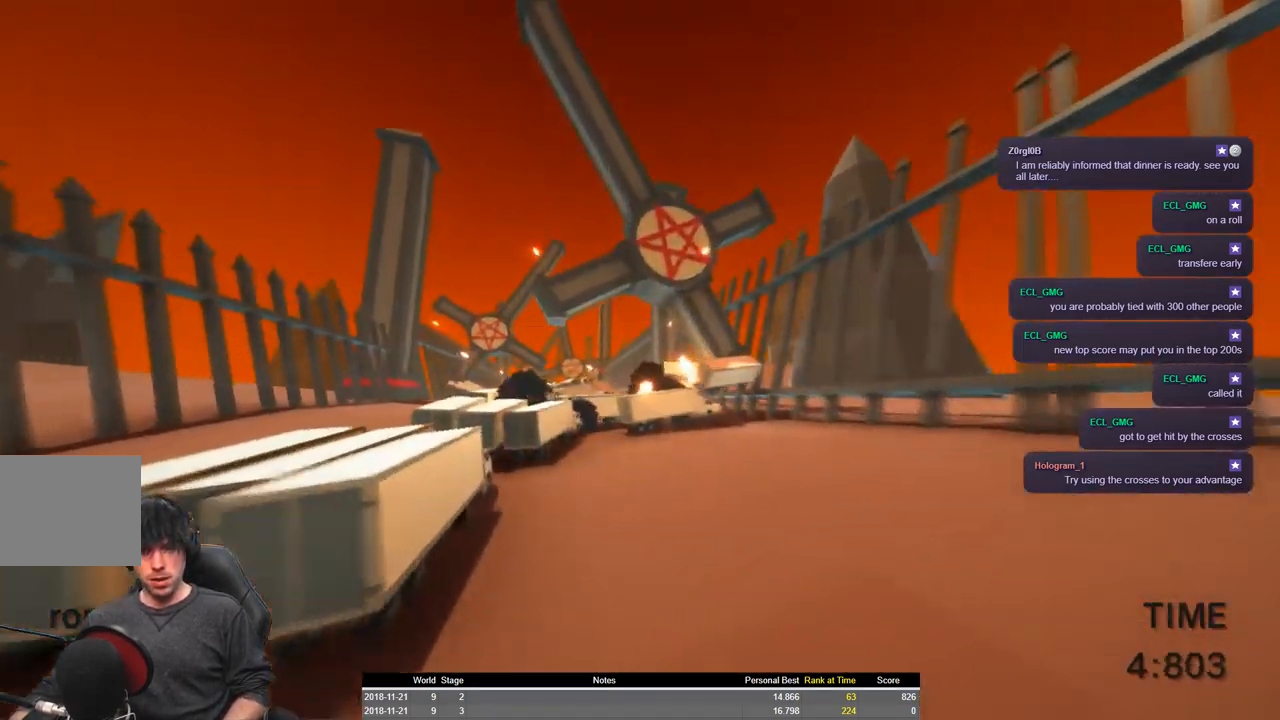
{"keys": ["a", "shift", "space", "w"], "events": []}
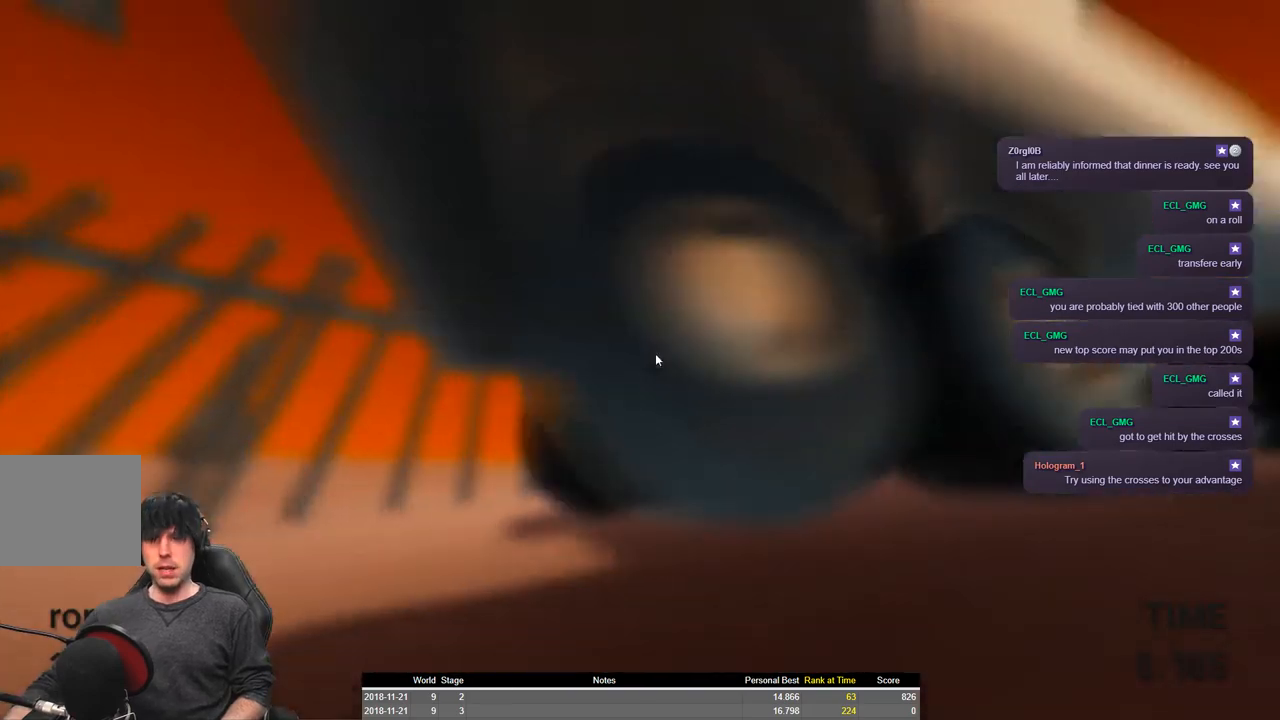
{"keys": ["a", "shift", "w"], "events": [[250, "space", "up"]]}
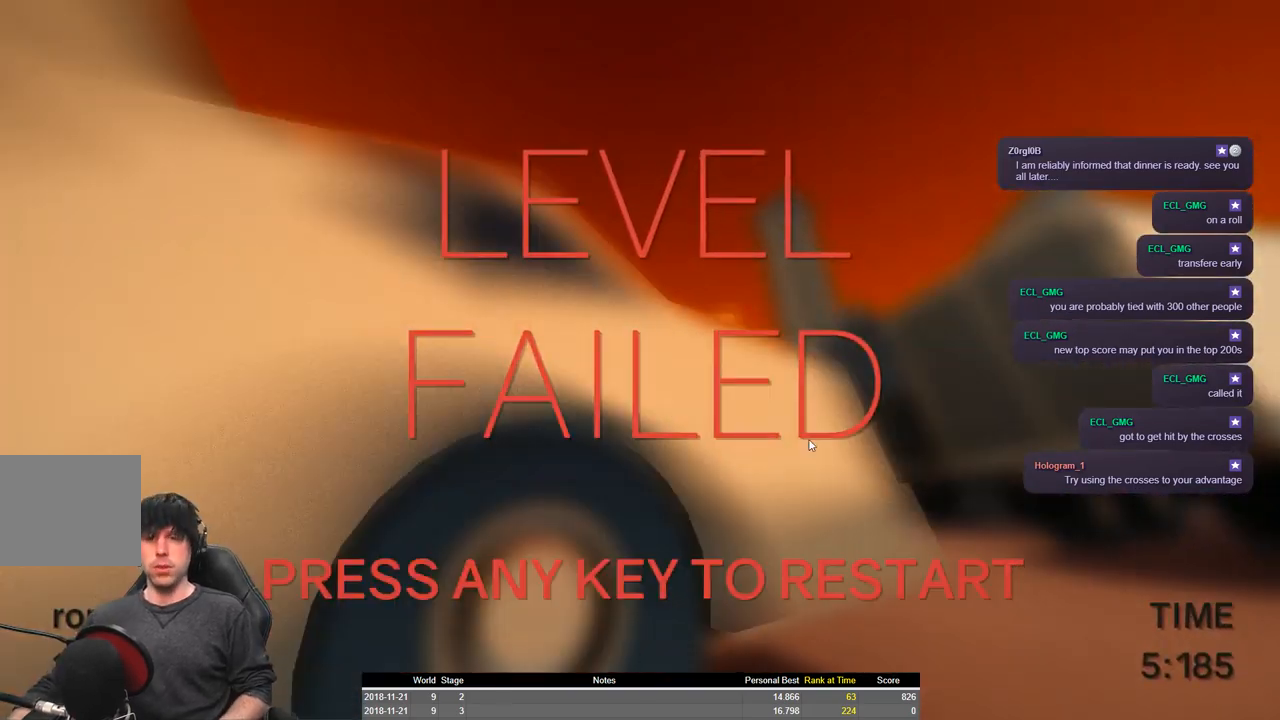
{"keys": ["a", "shift", "w"], "events": []}
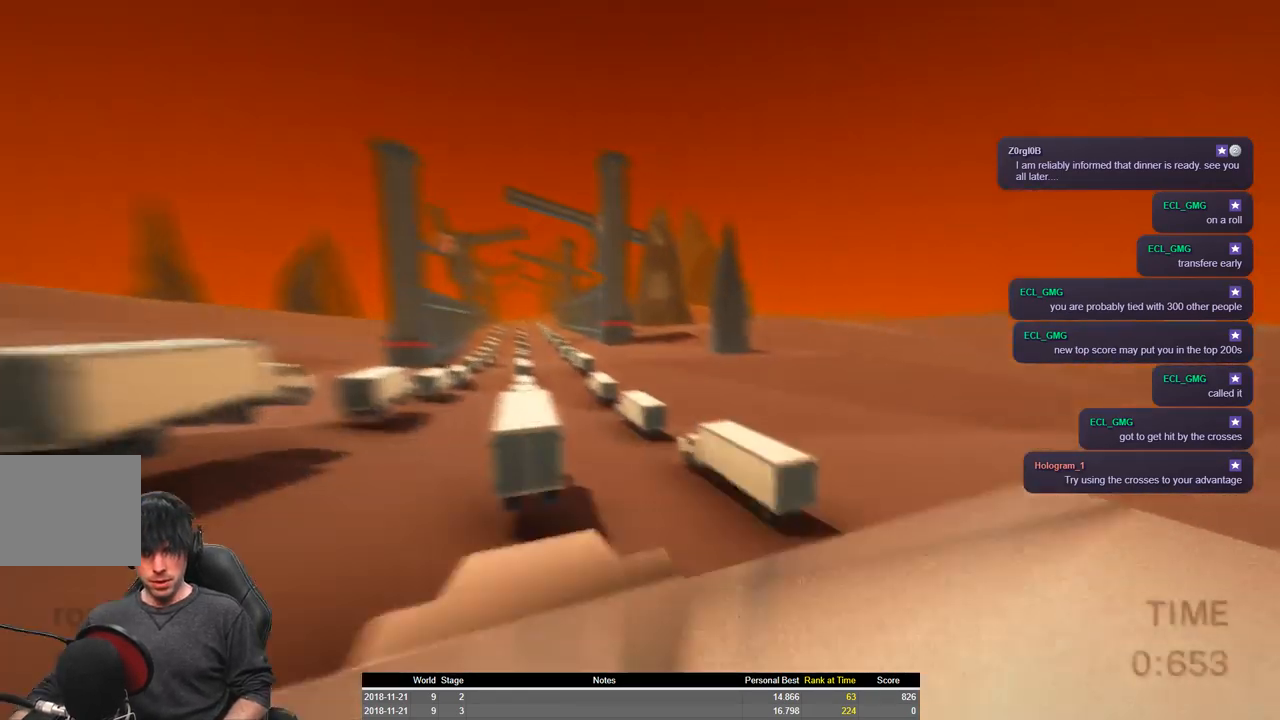
{"keys": ["a", "shift", "space", "w"], "events": [[300, "space", "down"]]}
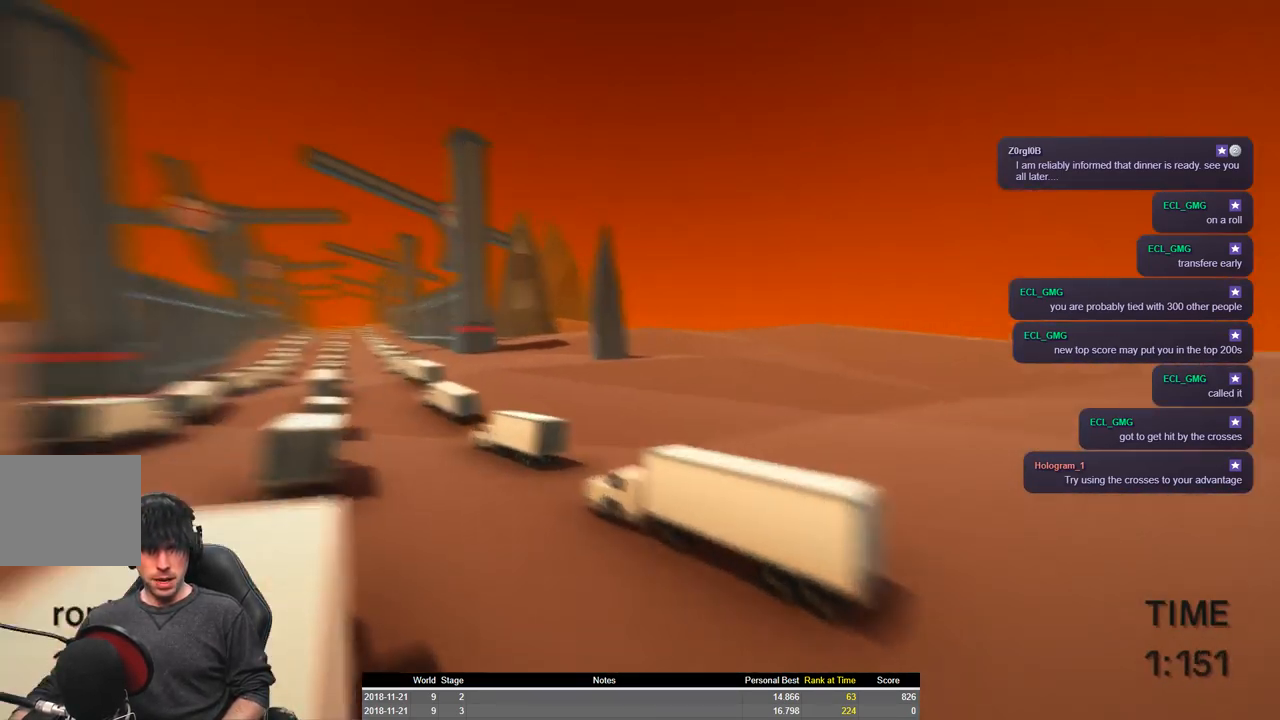
{"keys": ["a", "shift", "w"], "events": [[117, "space", "up"]]}
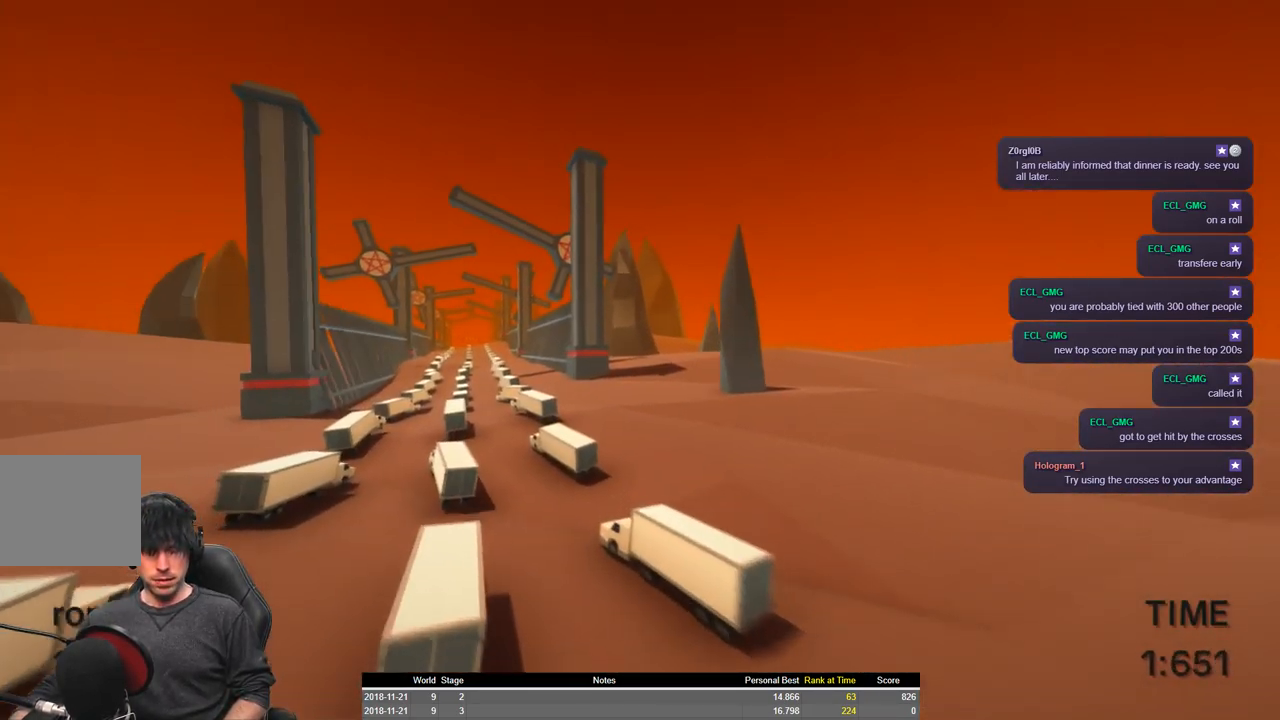
{"keys": ["a", "shift", "w"], "events": []}
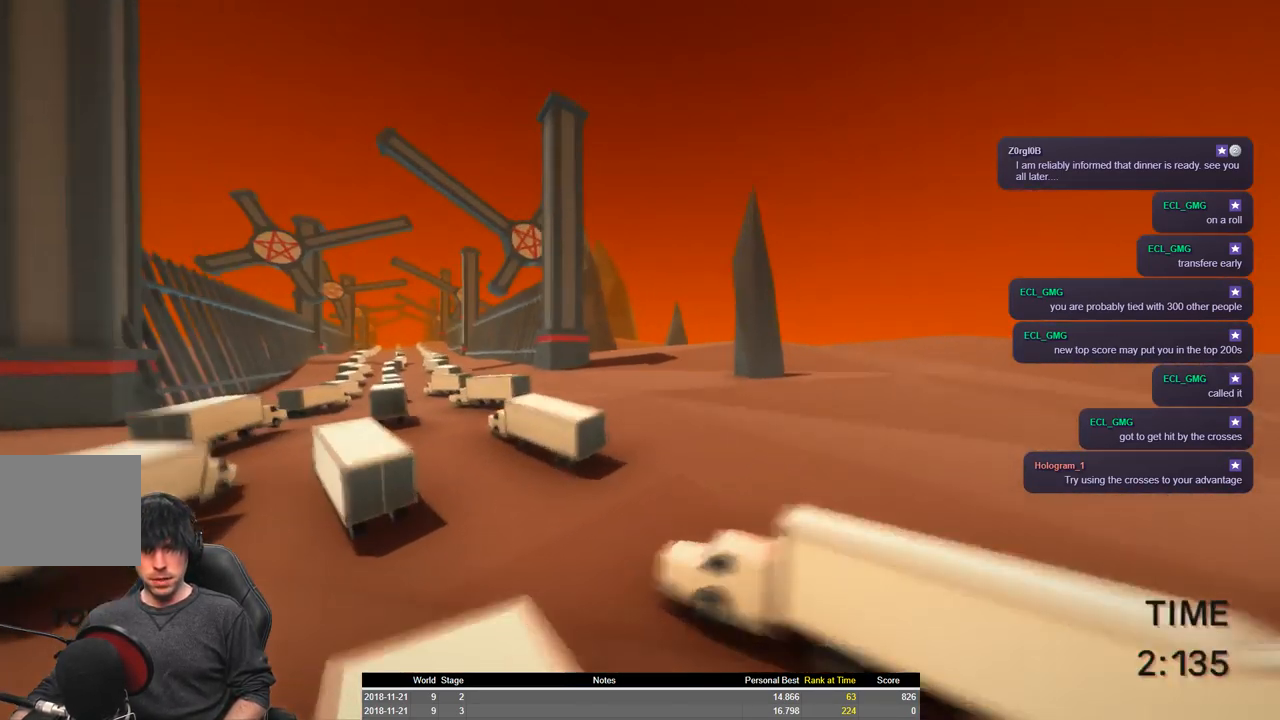
{"keys": ["a", "shift", "space", "w"], "events": [[434, "space", "down"]]}
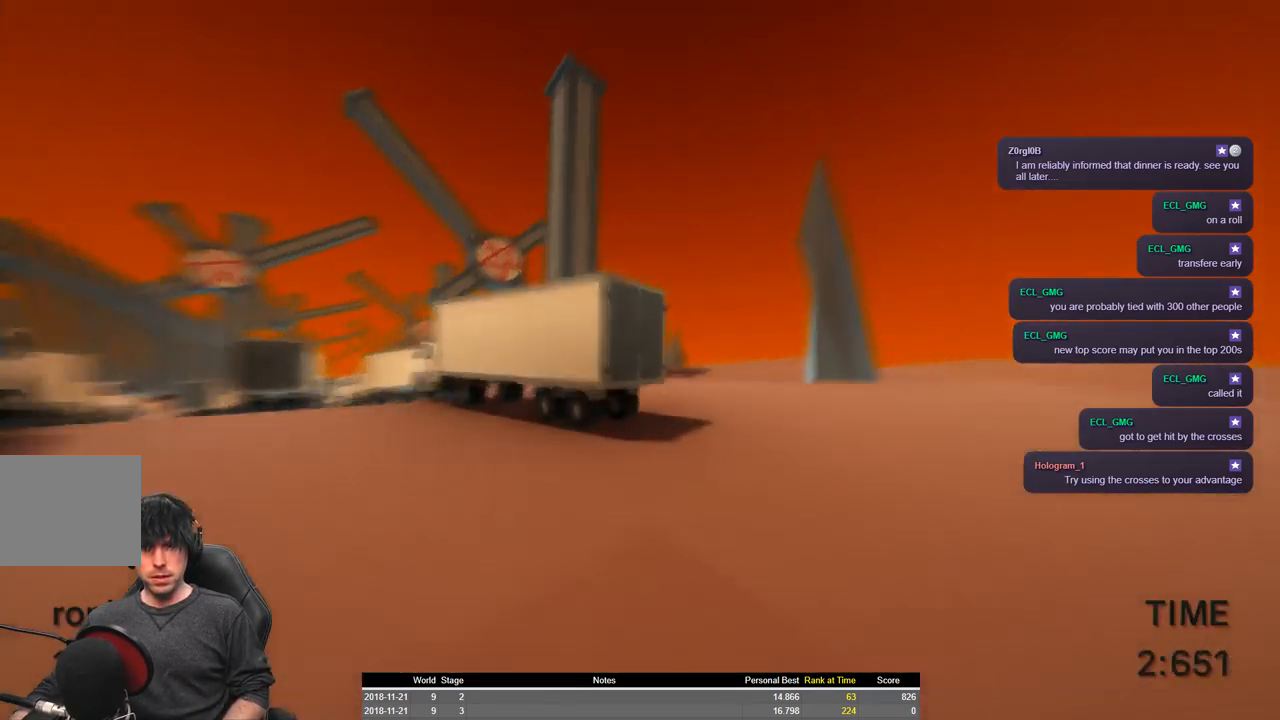
{"keys": ["a", "shift", "w"], "events": [[217, "space", "up"]]}
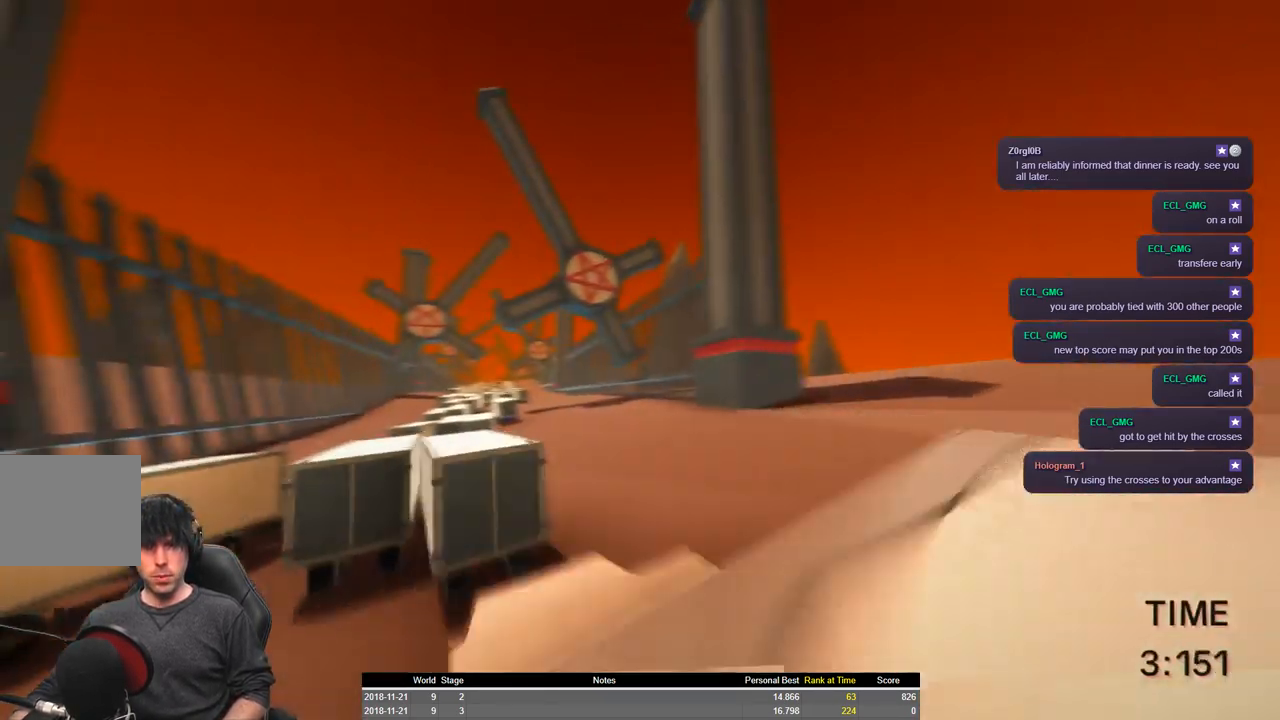
{"keys": ["a", "shift", "w"]}
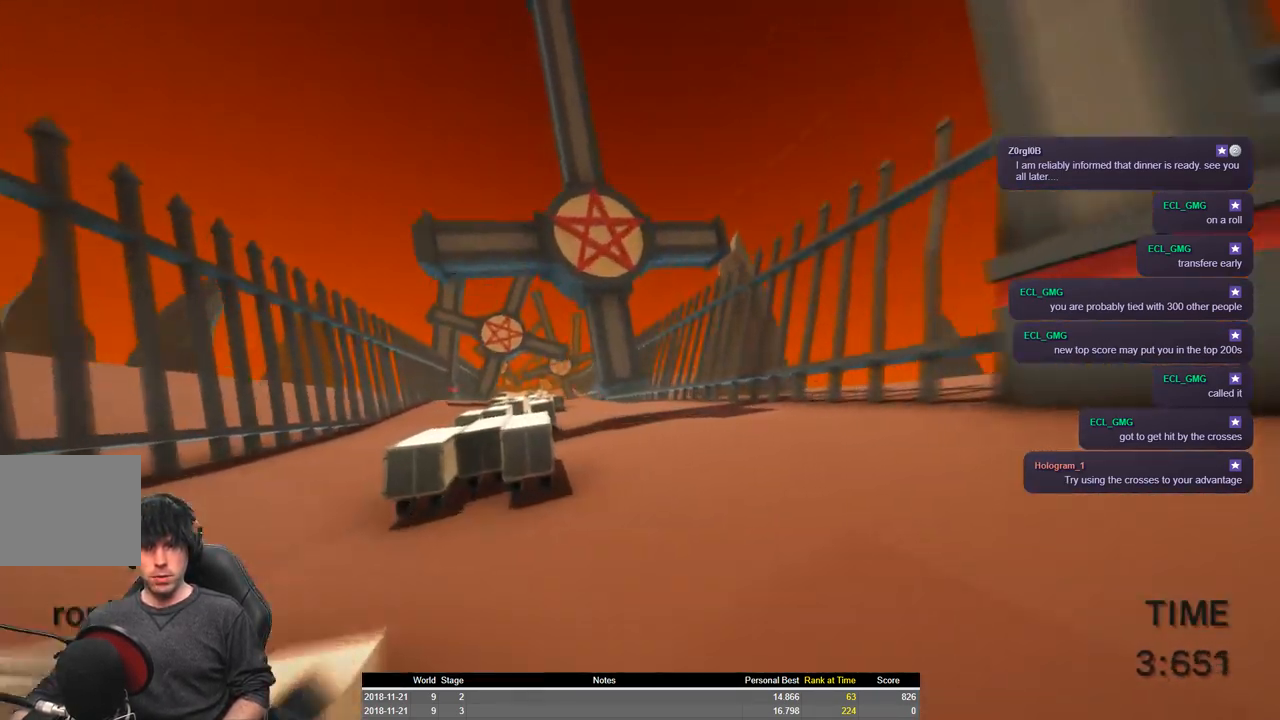
{"keys": ["a", "shift", "space", "w"], "events": [[34, "space", "down"]]}
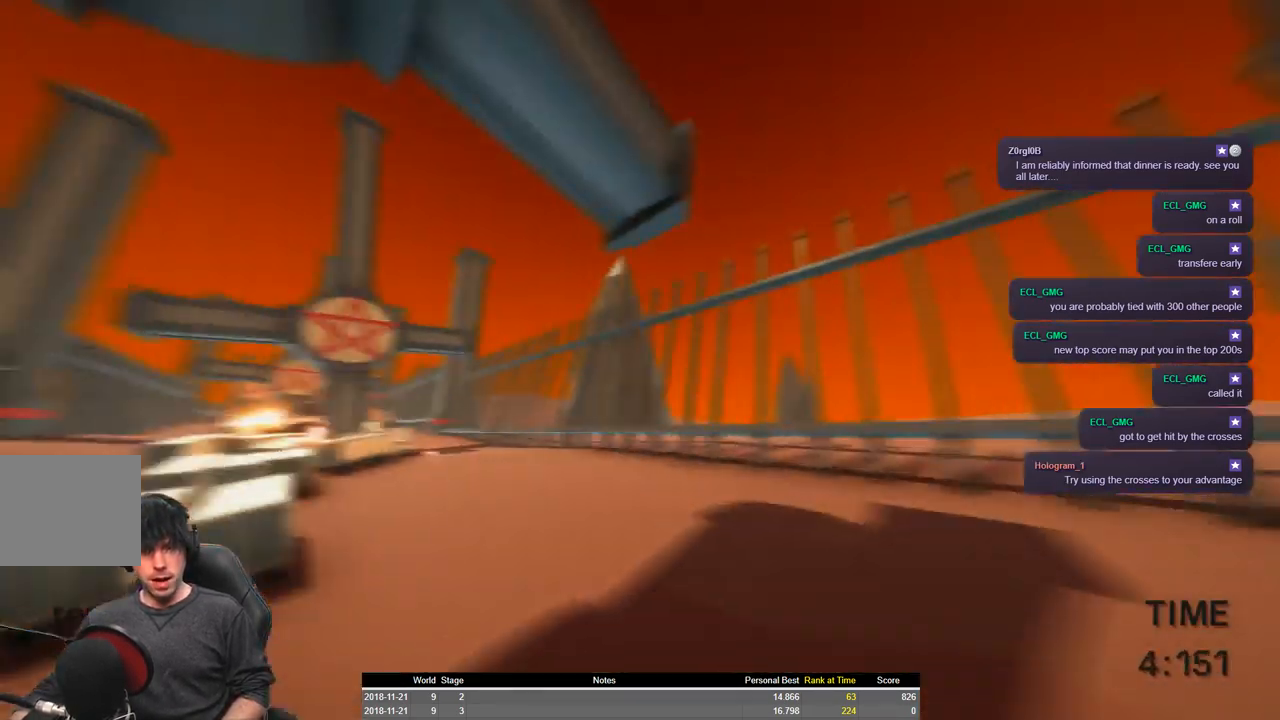
{"keys": ["a", "shift", "w"], "events": [[434, "space", "up"]]}
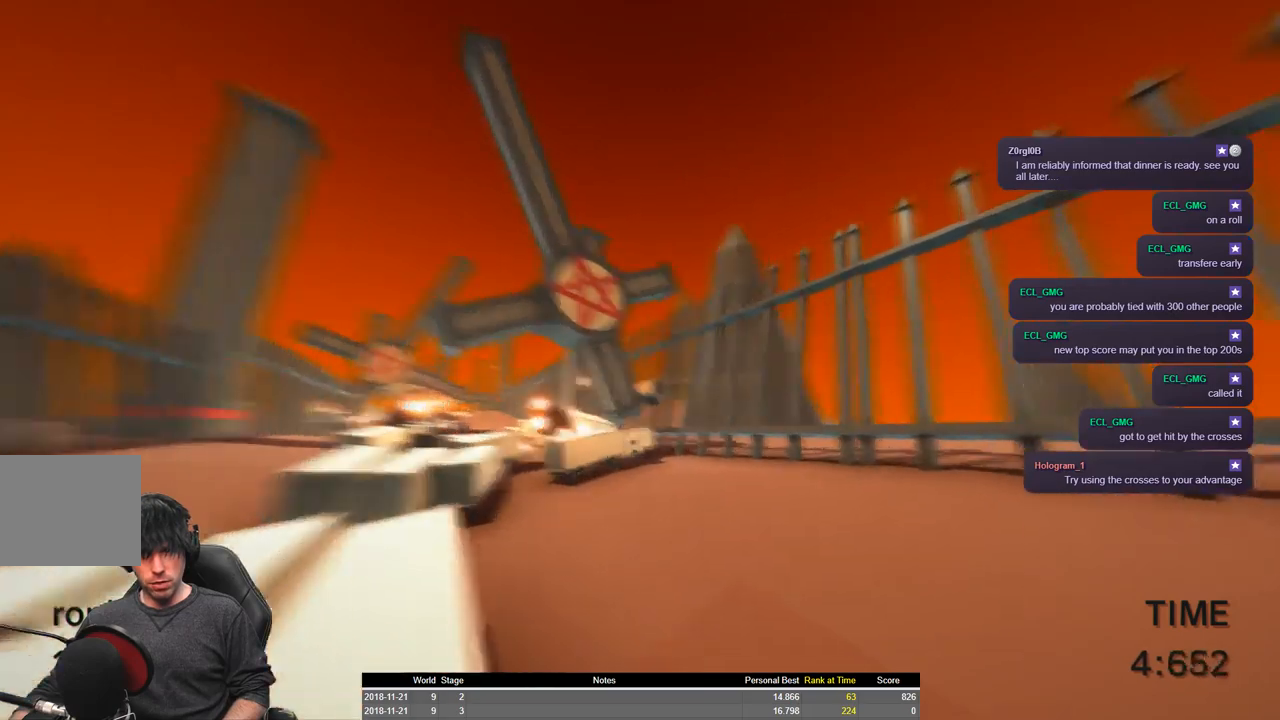
{"keys": ["a", "shift", "space", "w"], "events": [[450, "space", "down"]]}
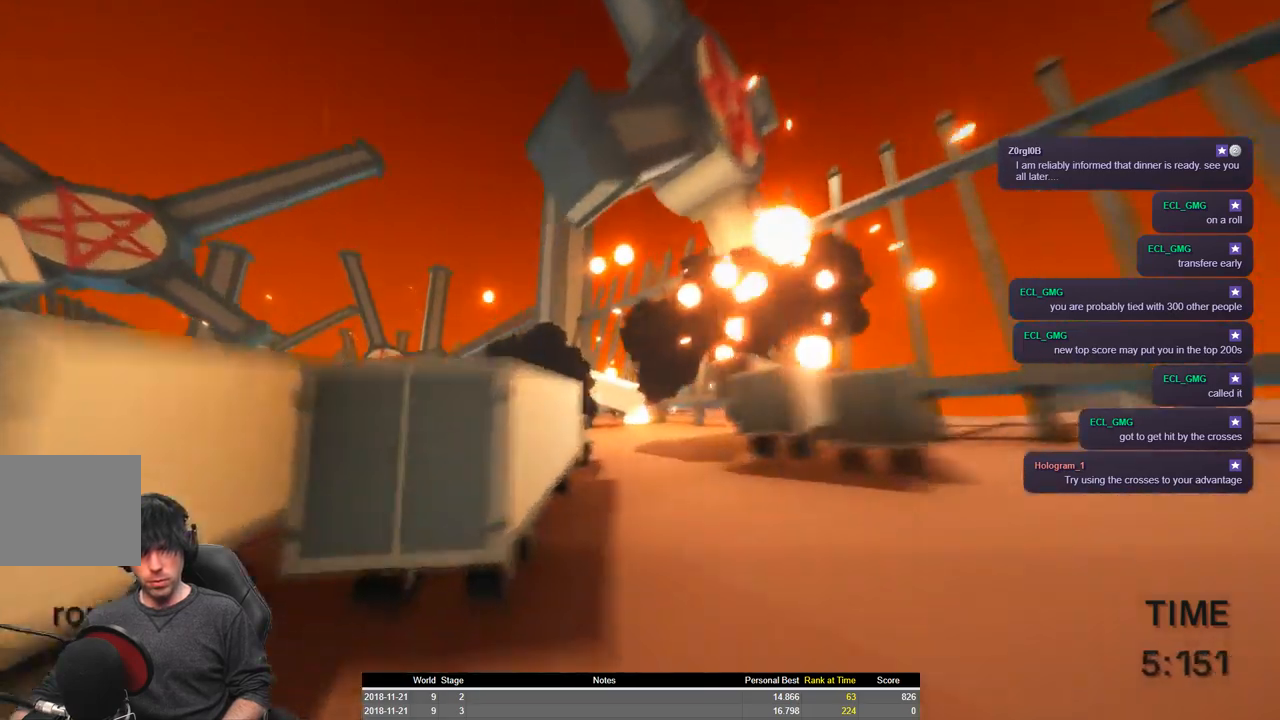
{"keys": ["a", "shift", "space", "w"], "events": []}
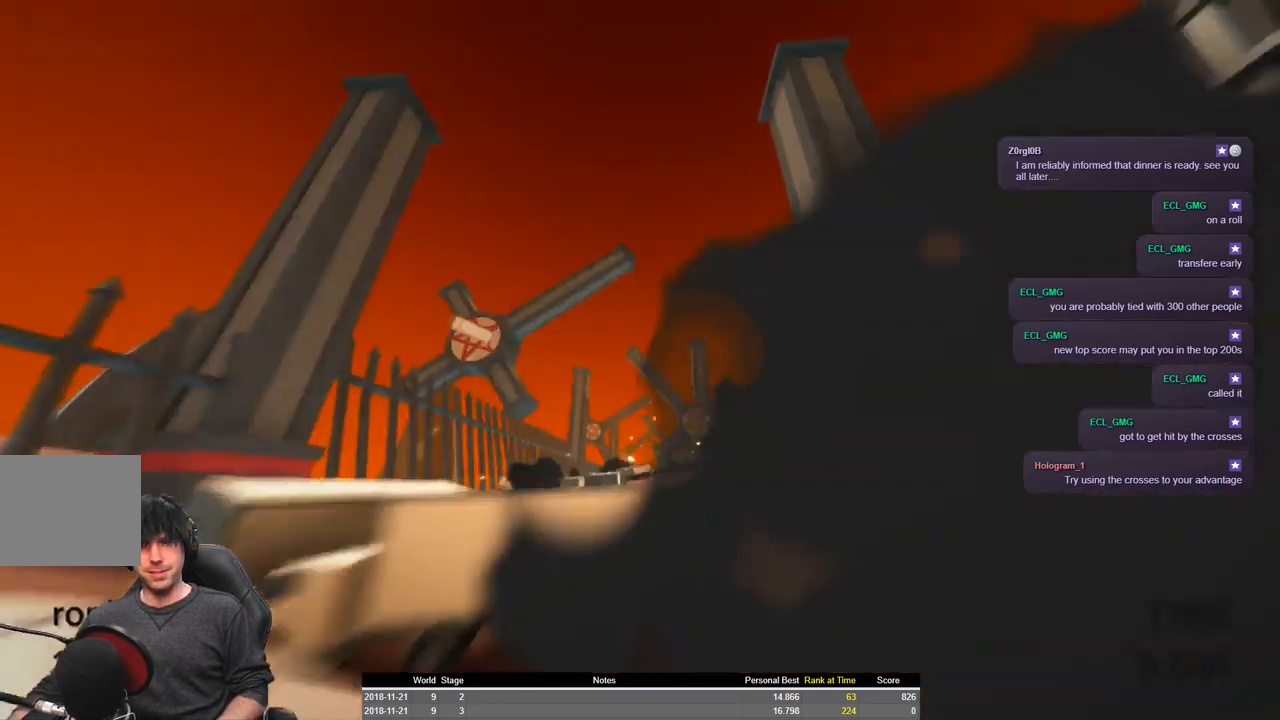
{"keys": ["a", "shift", "space", "w"], "events": []}
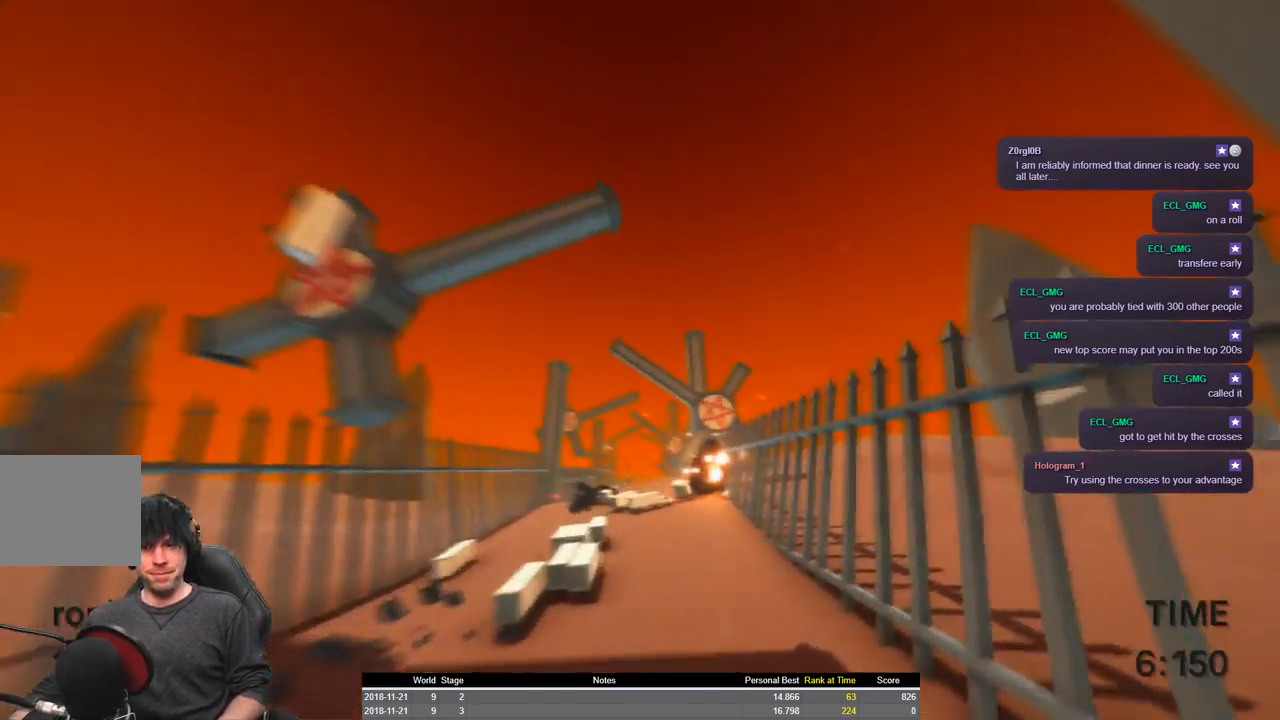
{"keys": ["a", "shift", "space", "w"], "events": []}
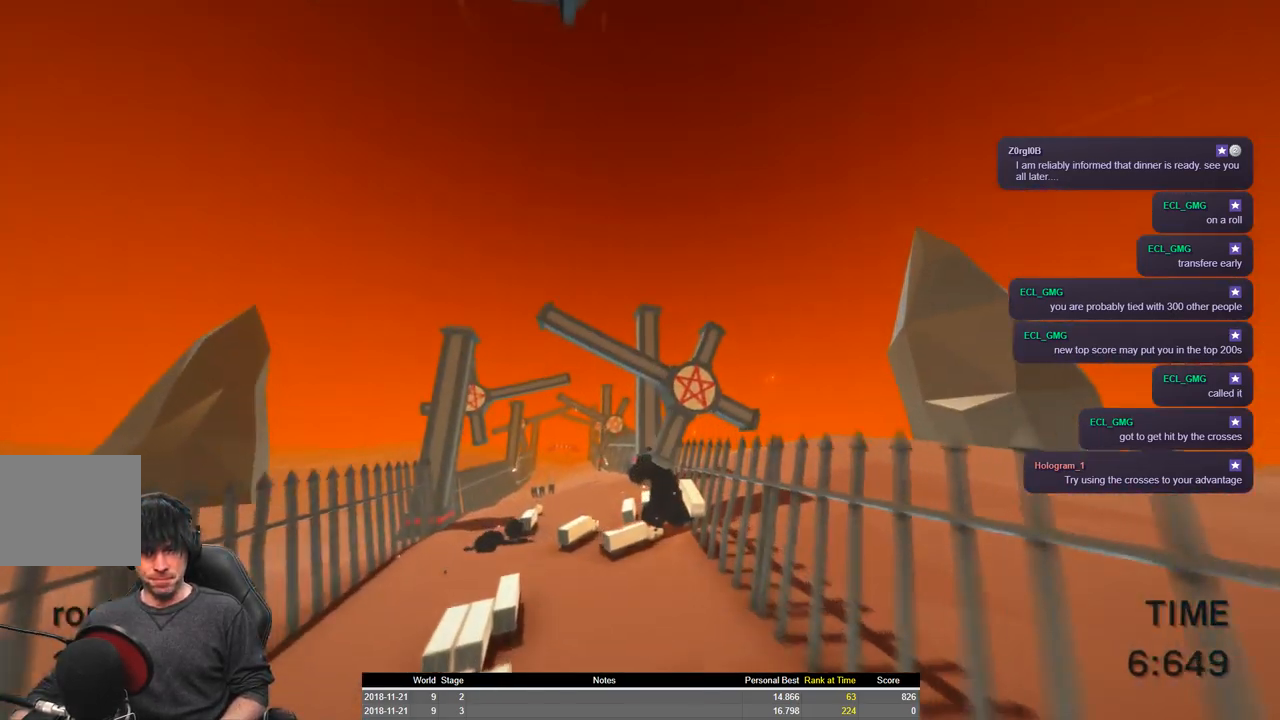
{"keys": ["a", "shift", "space", "w"], "events": []}
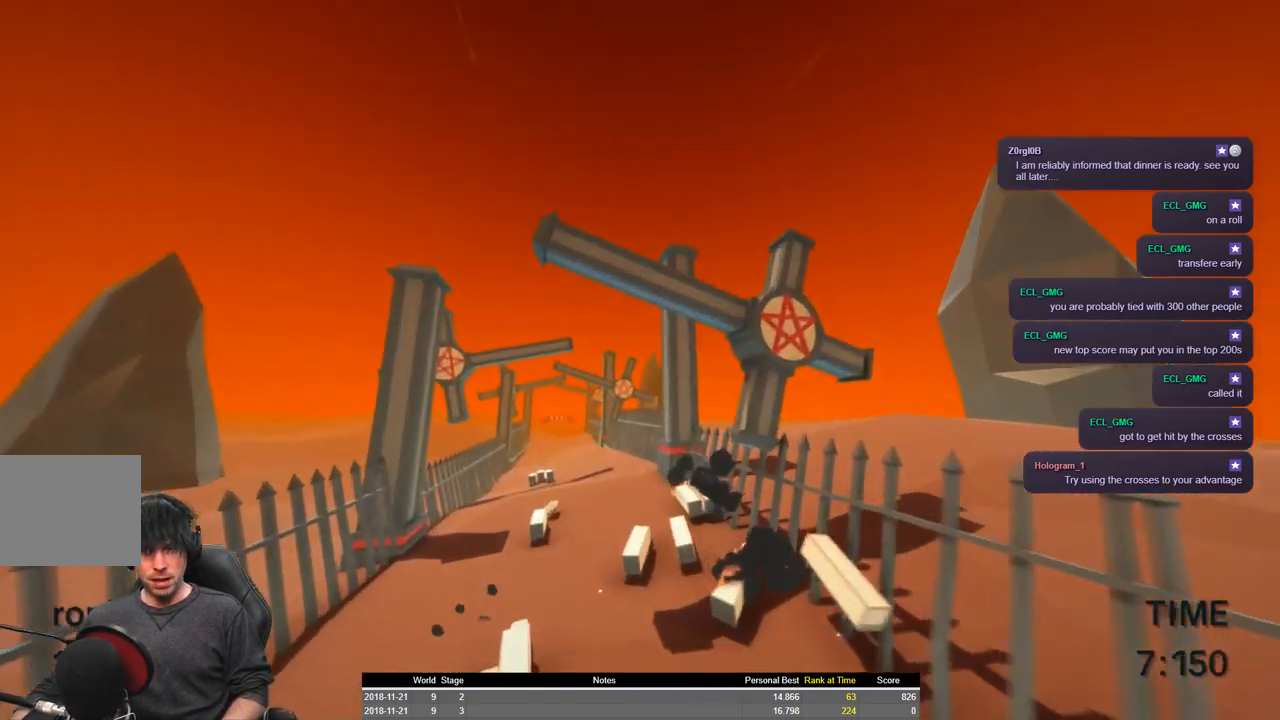
{"keys": ["a", "d", "shift", "w"], "events": [[384, "space", "up"], [450, "d", "down"]]}
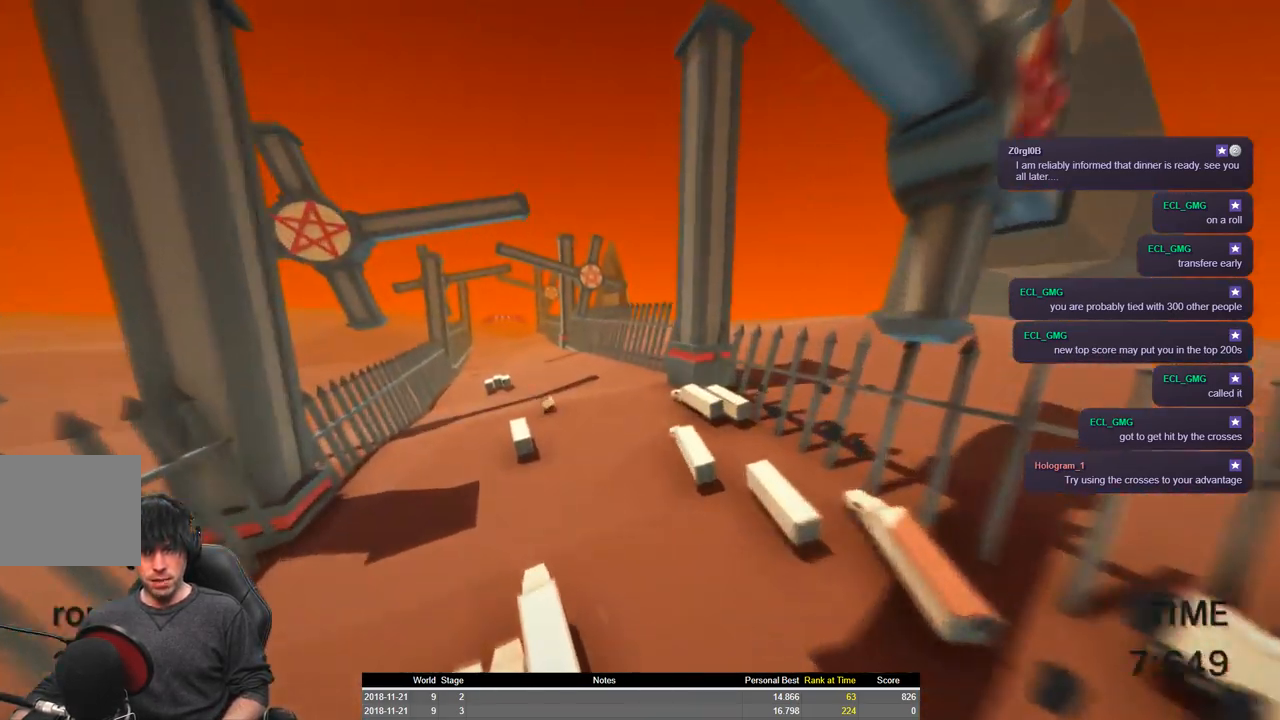
{"keys": ["d", "shift"], "events": [[317, "a", "up"], [317, "w", "up"]]}
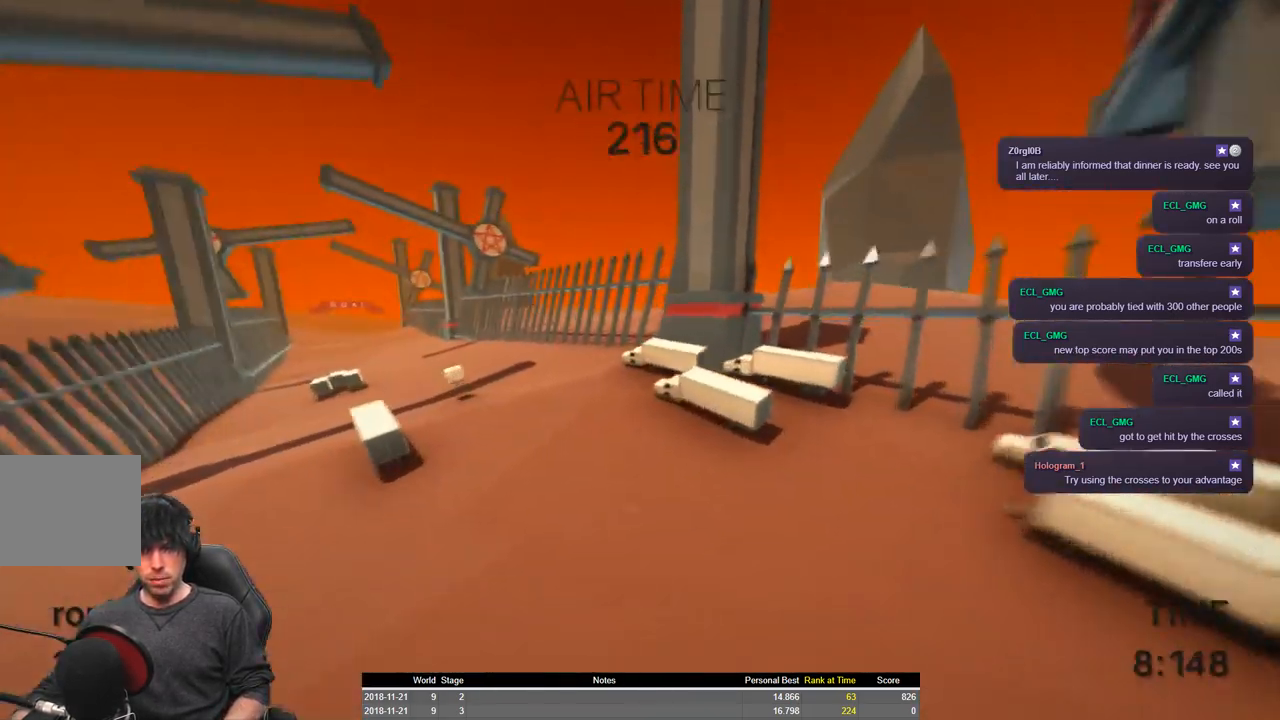
{"keys": ["a", "shift", "w"], "events": [[100, "s", "down"], [334, "d", "up"], [334, "s", "up"], [434, "w", "down"], [484, "a", "down"]]}
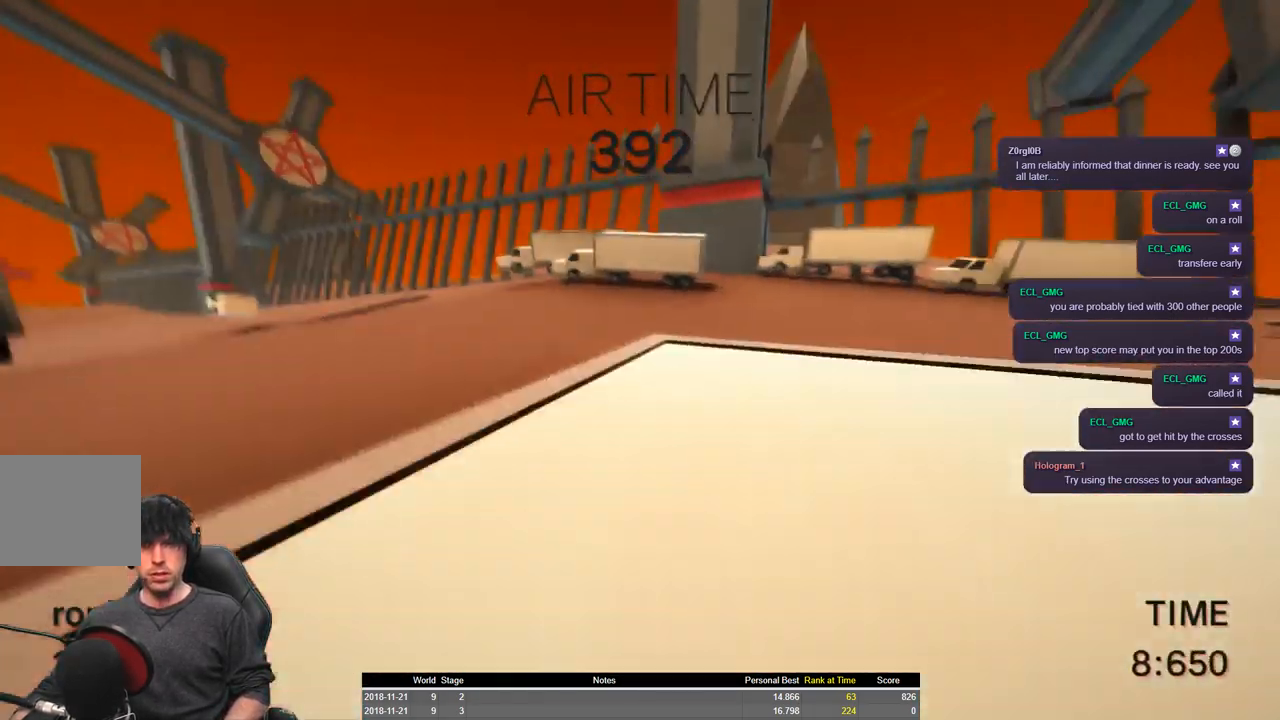
{"keys": ["a", "shift", "space", "w"], "events": [[250, "space", "down"]]}
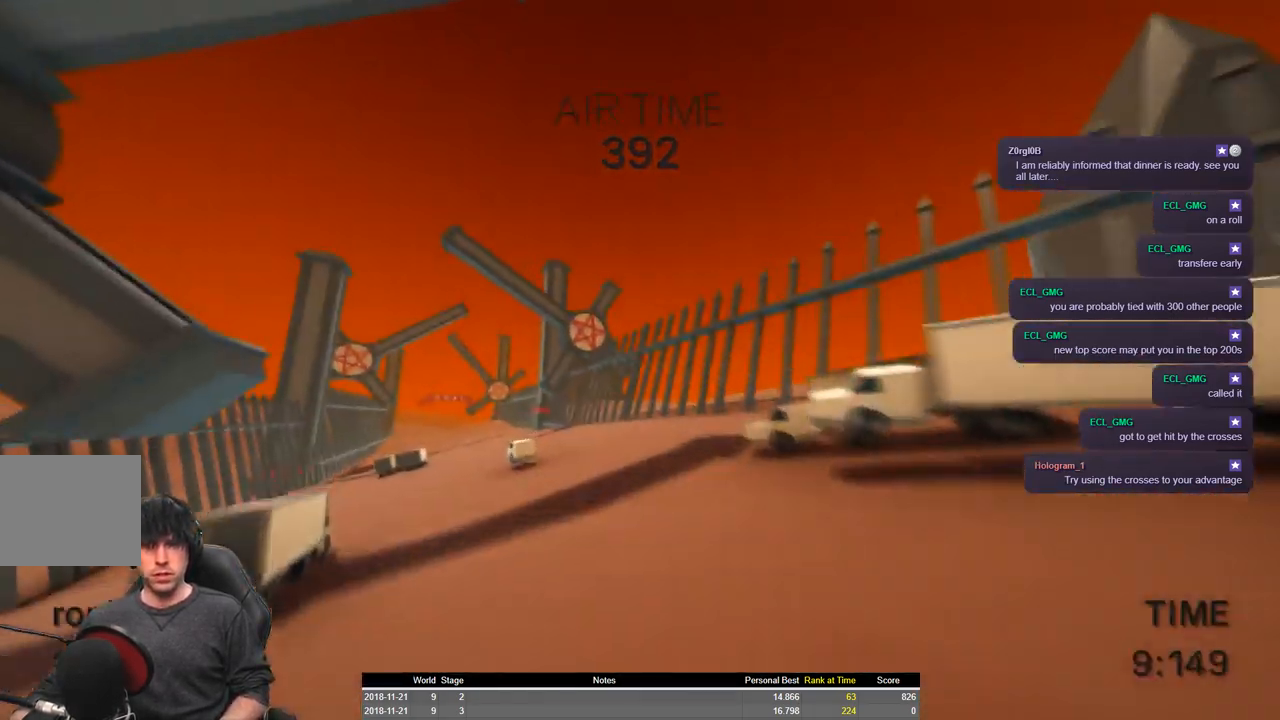
{"keys": ["a", "shift", "space", "w"], "events": []}
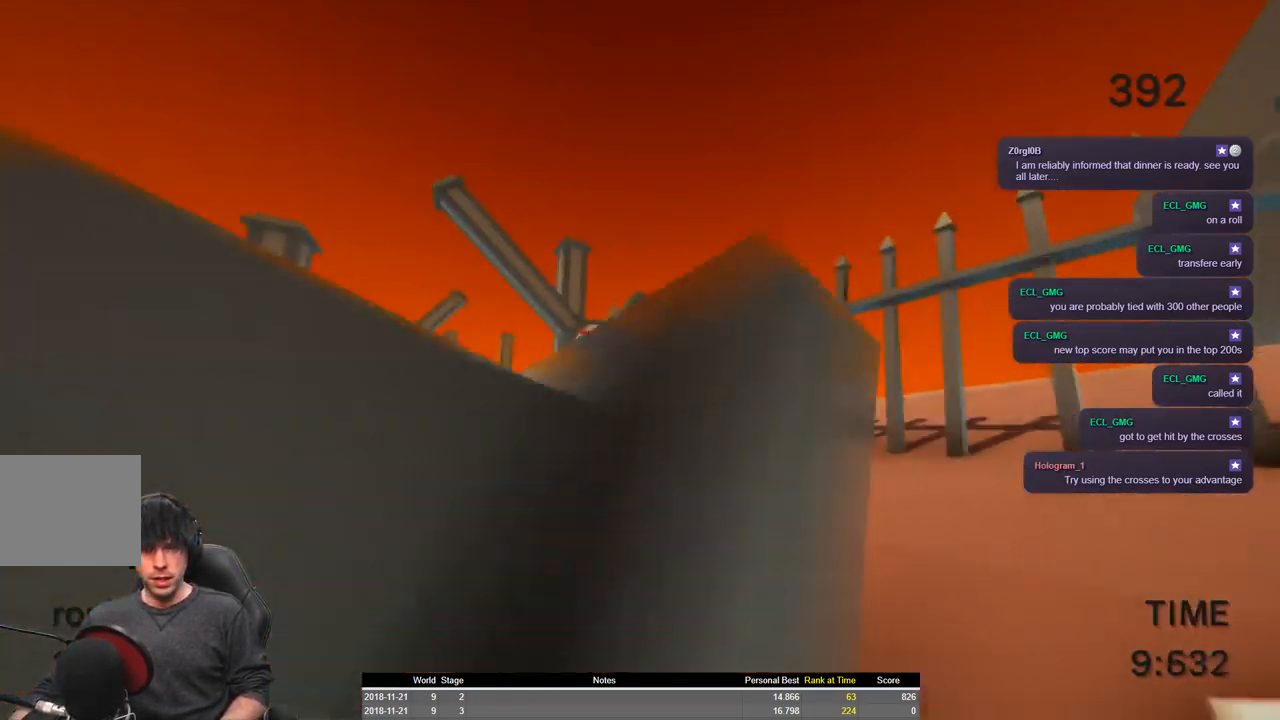
{"keys": ["a", "shift", "space", "w"], "events": []}
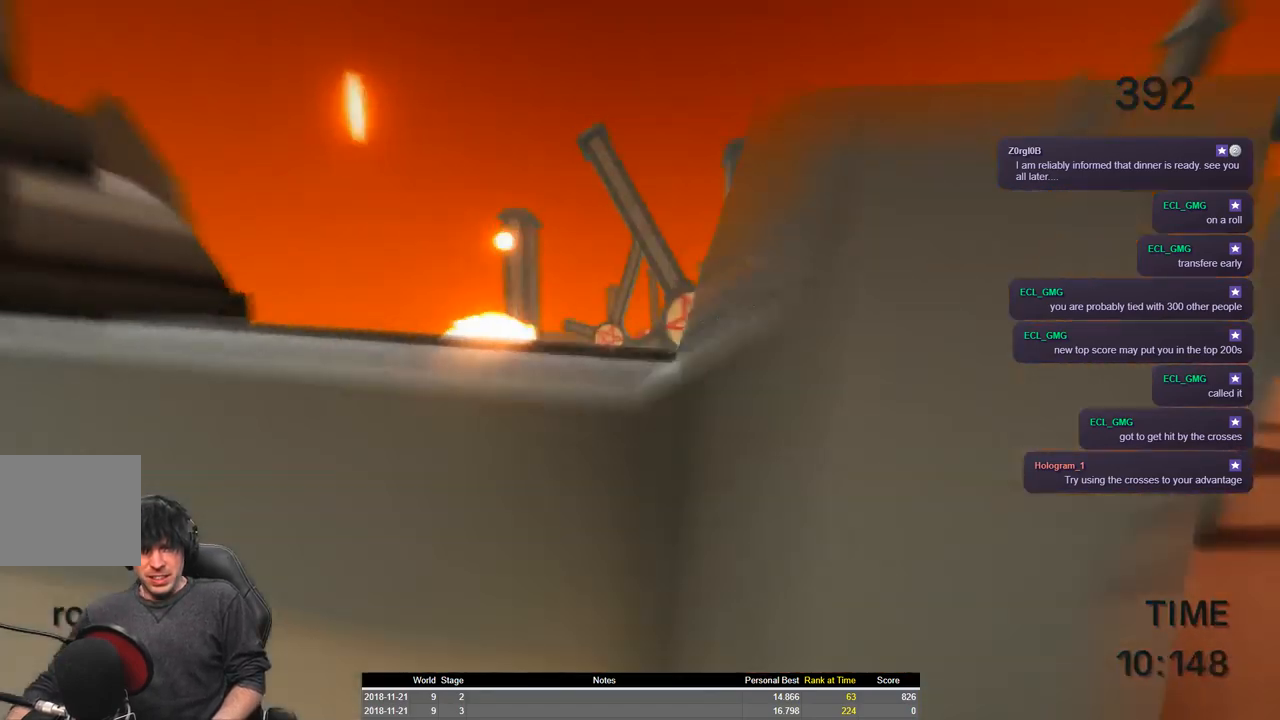
{"keys": ["a", "shift", "space", "w"], "events": [[217, "space", "up"], [334, "space", "down"], [384, "space", "up"], [450, "space", "down"]]}
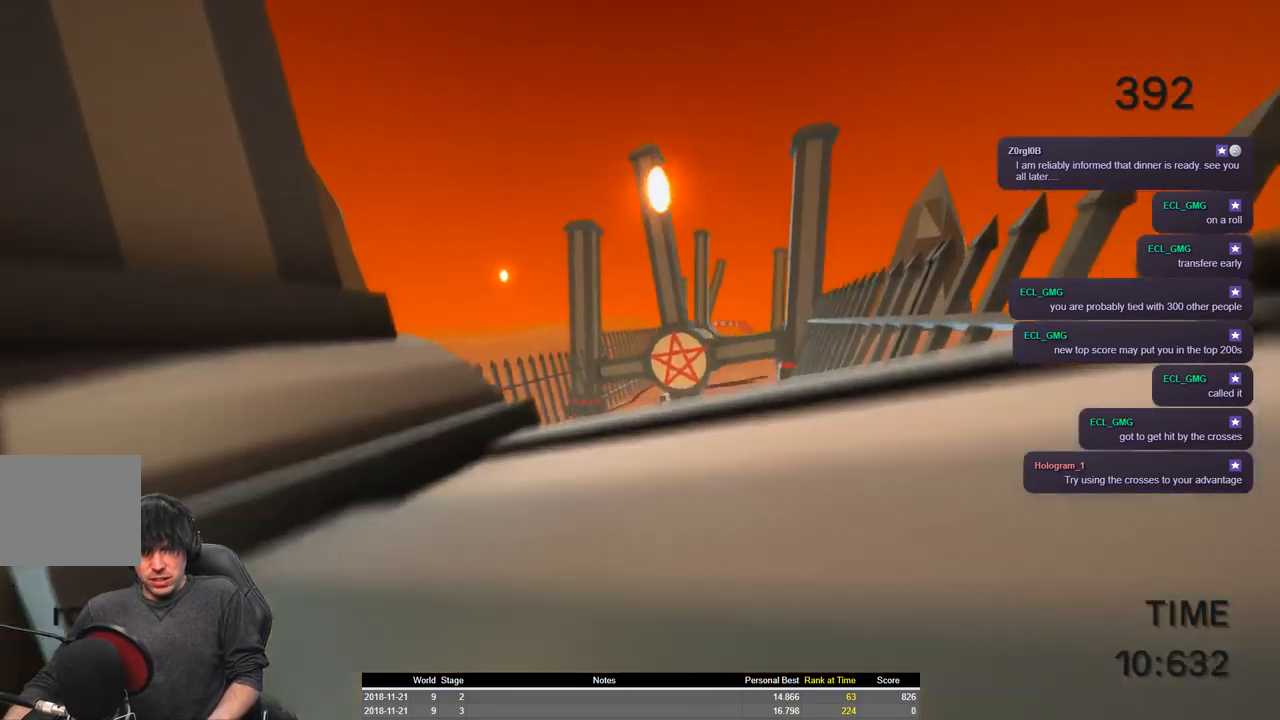
{"keys": ["a", "shift", "space", "w"], "events": [[34, "space", "up"], [150, "space", "down"], [217, "space", "up"], [284, "space", "down"], [417, "space", "up"], [450, "space", "down"]]}